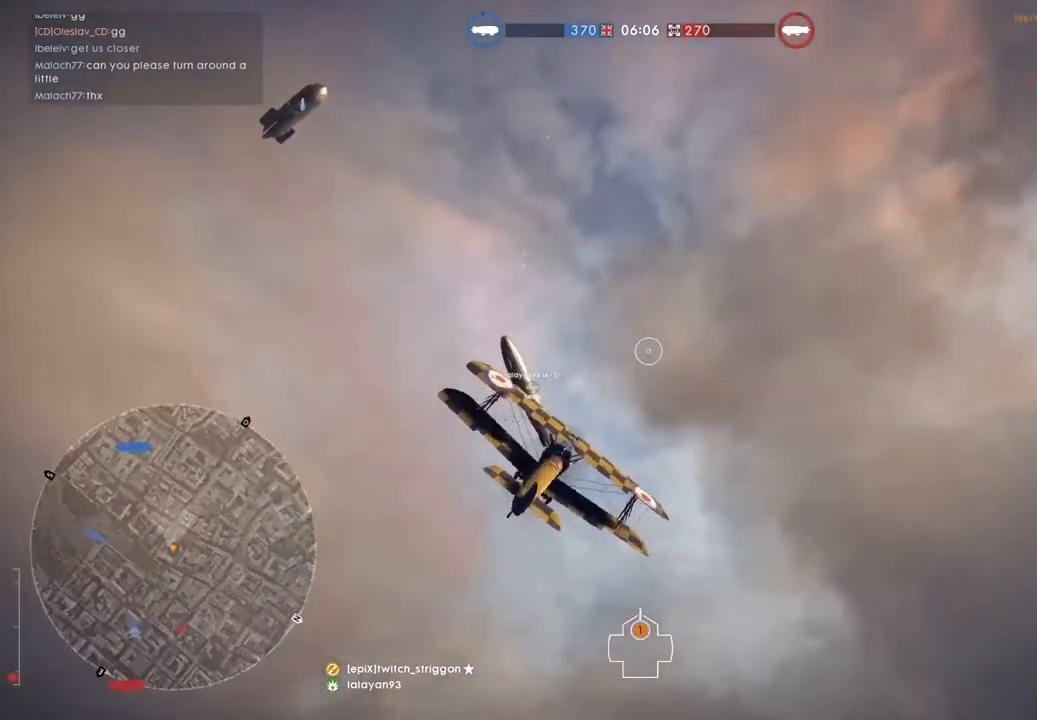
Gameplay with keyboard and mouse; each line is a JSON object with the keys and mouse buttons held at the frame after it. "events" lists presses ("down") and releases ("up") of "1", "2", "3", "4", "5", "a", "alt", "c", "caps_lock", "ctrl", "d", "e", "f", "g", "q", "r", "s", "shift", "space", "t", "tab", "v", "w", "x", "z", "mouse_left", "mouse_wheel" and "mouse_right" between this image and that frame as [ms after this image, input, new state], when the widget could be followed in between. "mouse_left", "mouse_wheel", "mouse_right" = the "left", "wheel", "right" buttons of the "mouse" list. No other keys are recorded. "wheel" means that the mouse wheel is clicked or scrolled. "mouse_move" is the direction in which the mouse moves at that frame (one of eight, or "still"), when it could be read.
{"keys": ["d", "space", "w"], "mouse": [], "mouse_move": "still", "events": []}
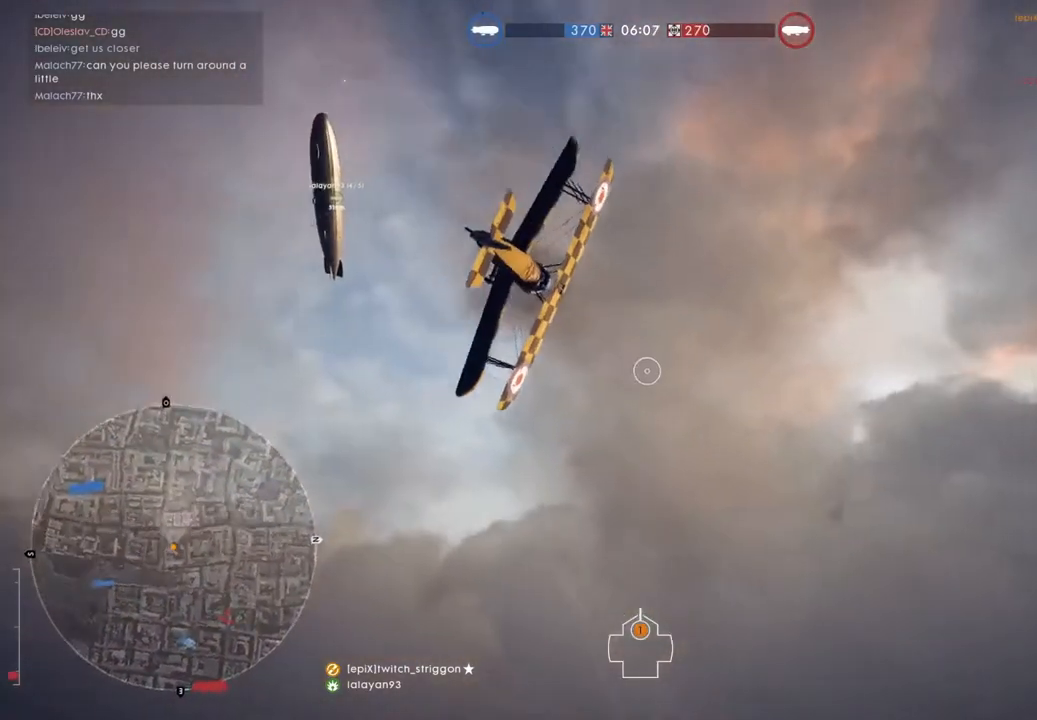
{"keys": ["d", "space", "w"], "mouse": [], "mouse_move": "still", "events": []}
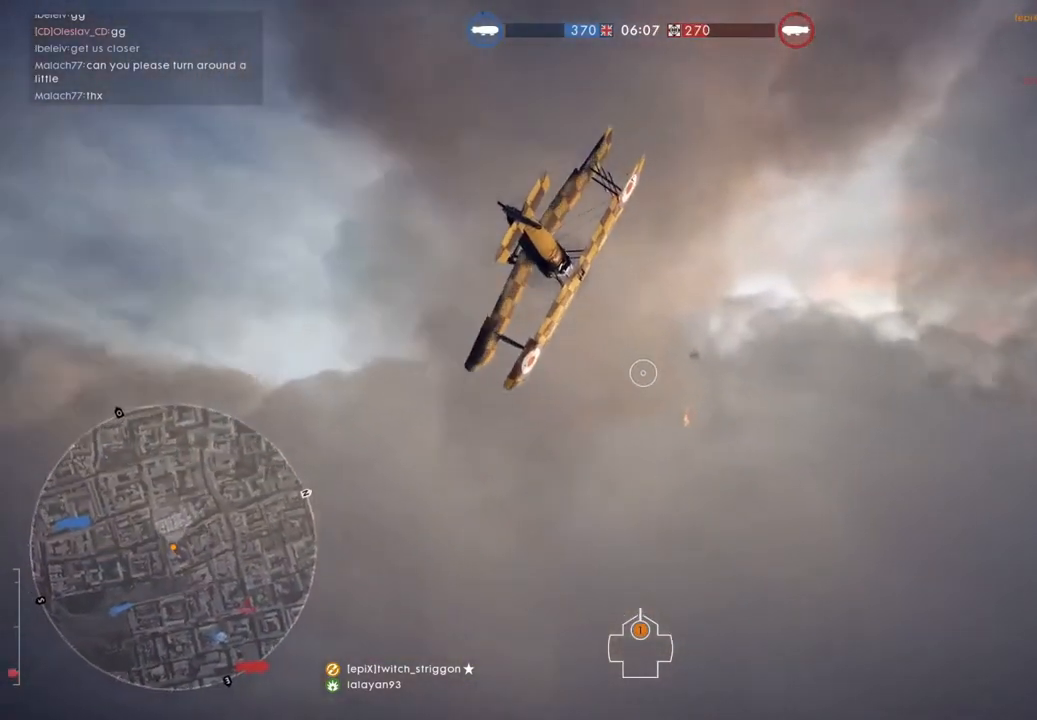
{"keys": ["d", "space", "w"], "mouse": [], "mouse_move": "still", "events": []}
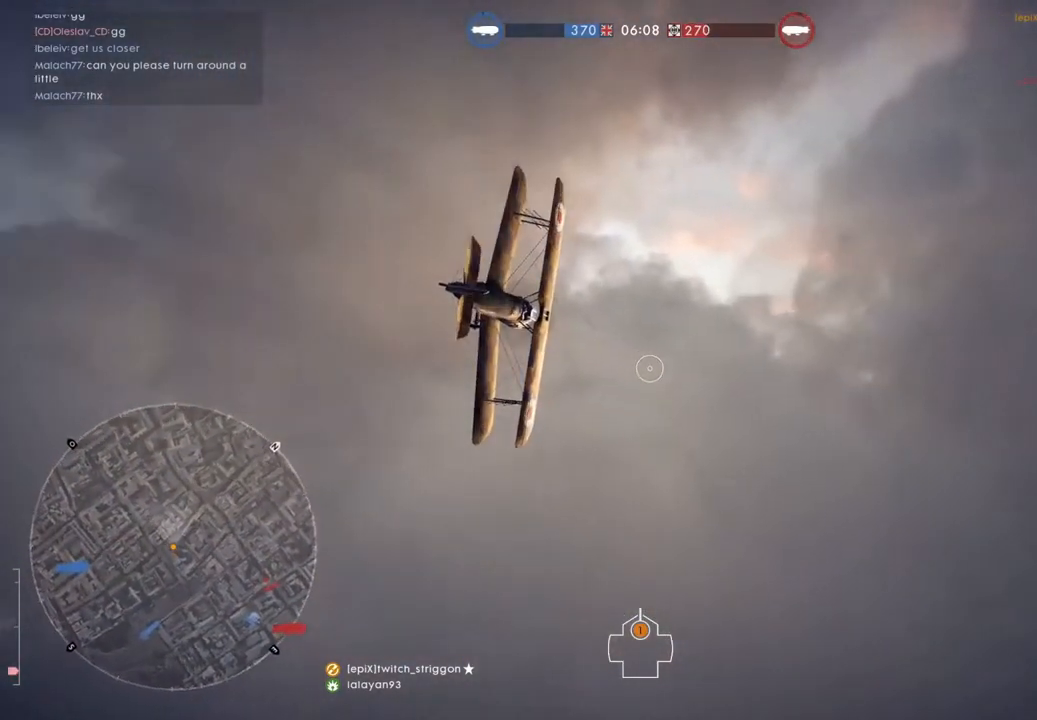
{"keys": ["d", "space", "w"], "mouse": [], "mouse_move": "still", "events": []}
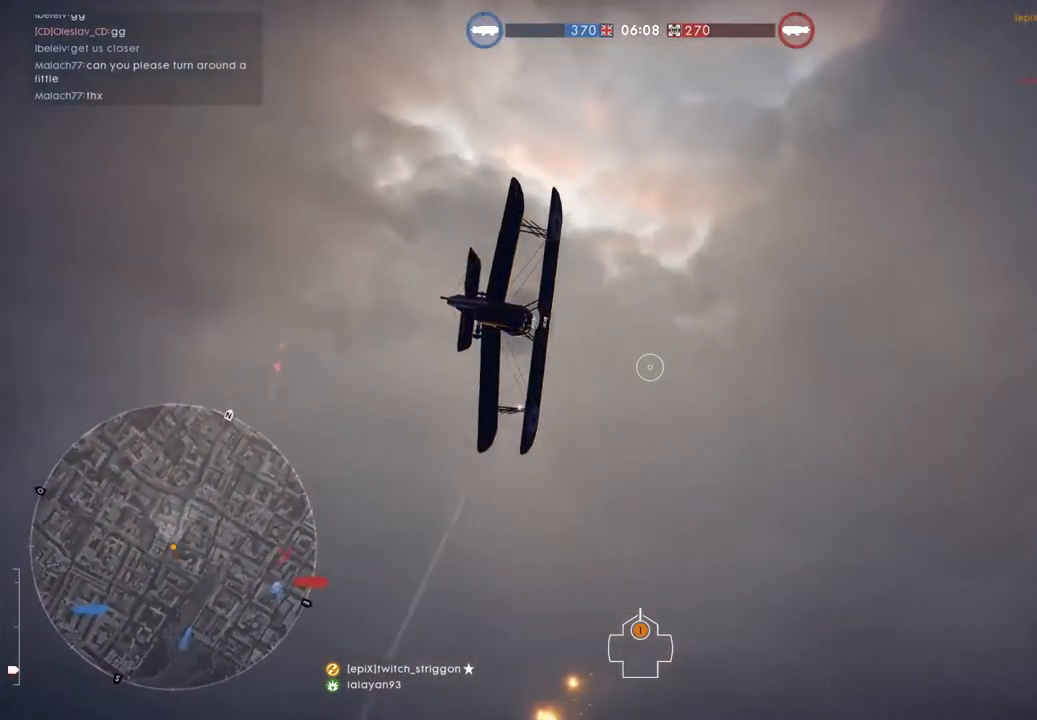
{"keys": ["d", "space", "w"], "mouse": [], "mouse_move": "still", "events": []}
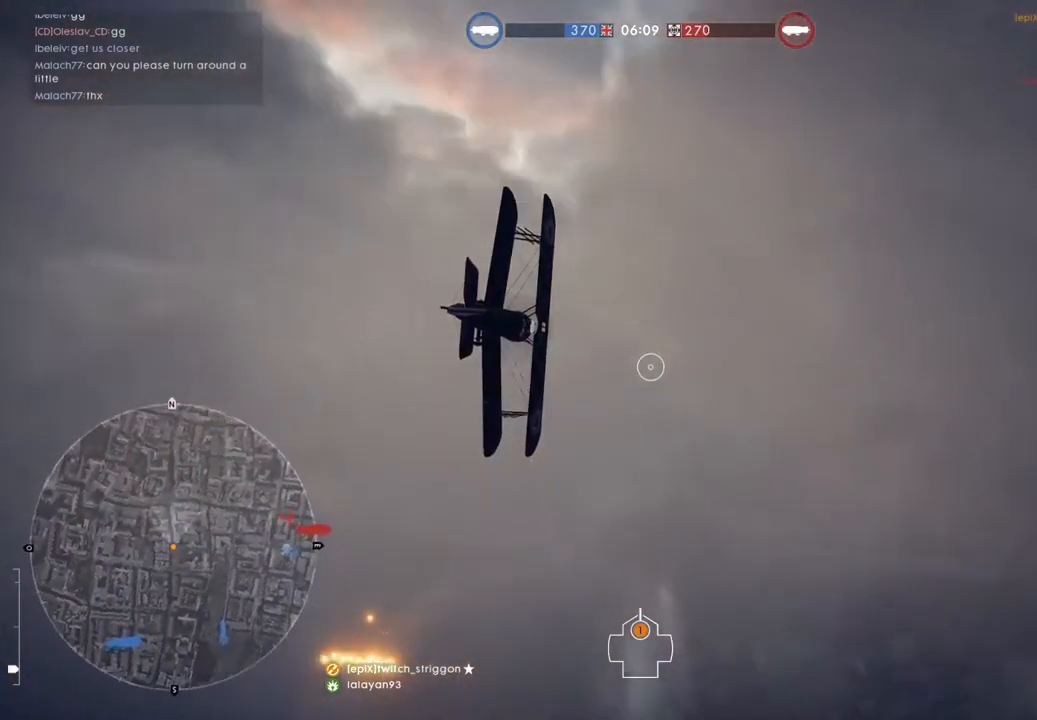
{"keys": ["d", "space", "w"], "mouse": [], "mouse_move": "still", "events": []}
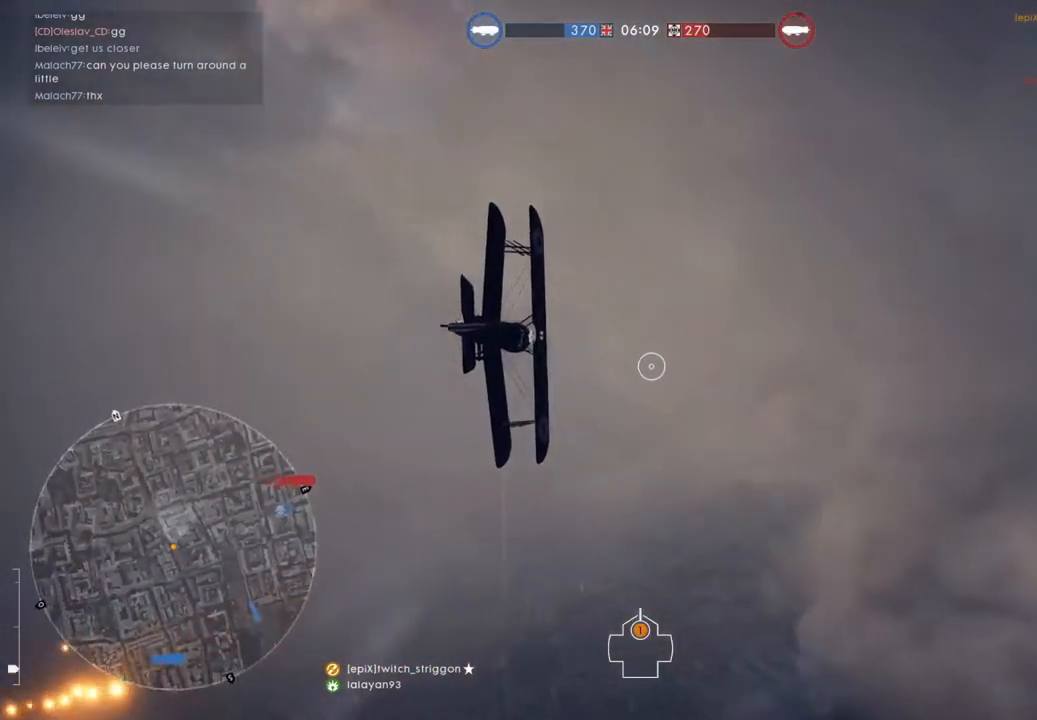
{"keys": ["d", "w"], "mouse": [], "mouse_move": "still", "events": [[417, "space", "up"]]}
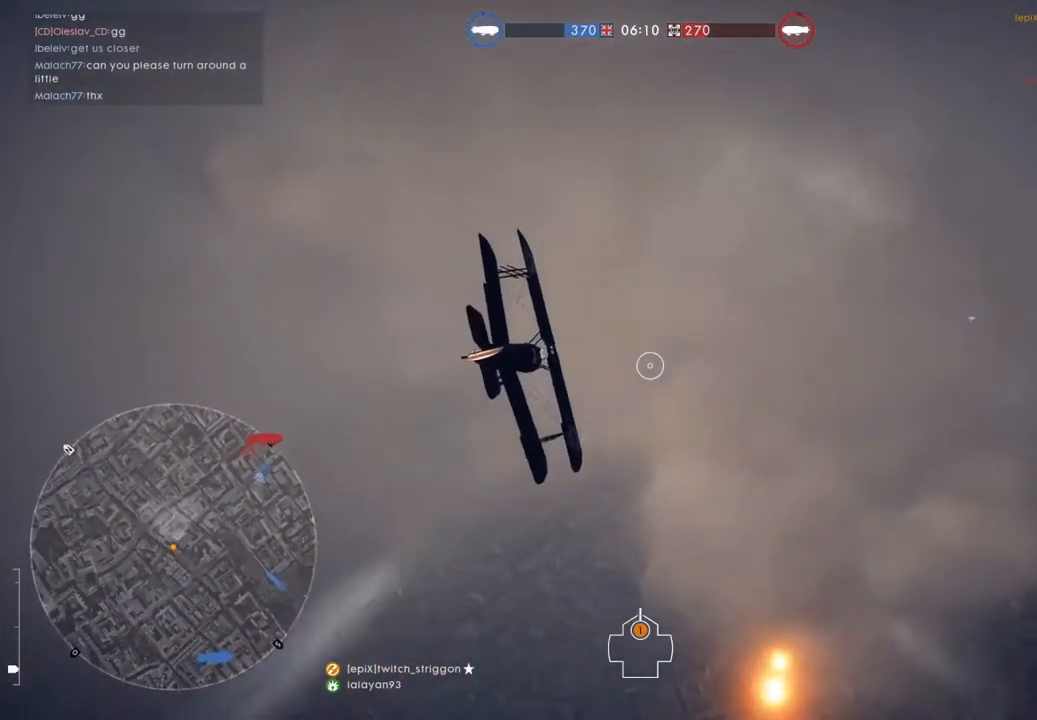
{"keys": ["a", "space"], "mouse": [], "mouse_move": "still", "events": [[50, "q", "down"], [150, "q", "up"], [183, "d", "up"], [250, "q", "down"], [317, "q", "up"], [317, "w", "up"], [417, "a", "down"], [417, "space", "down"]]}
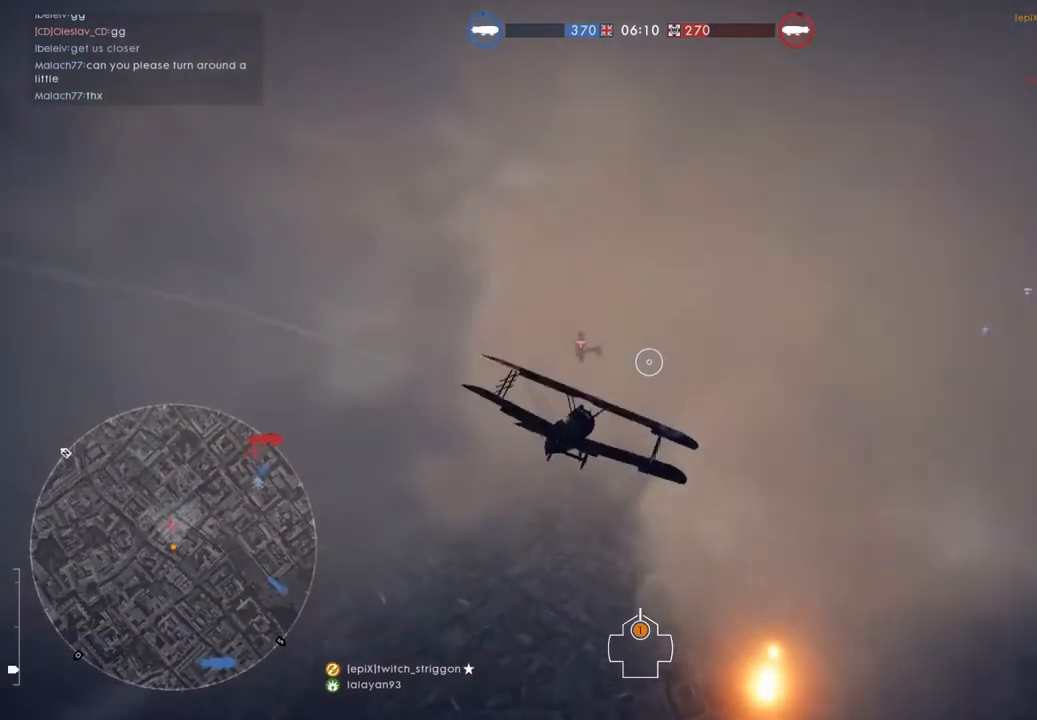
{"keys": ["a", "space", "w"], "mouse": [], "mouse_move": "still", "events": [[117, "w", "down"]]}
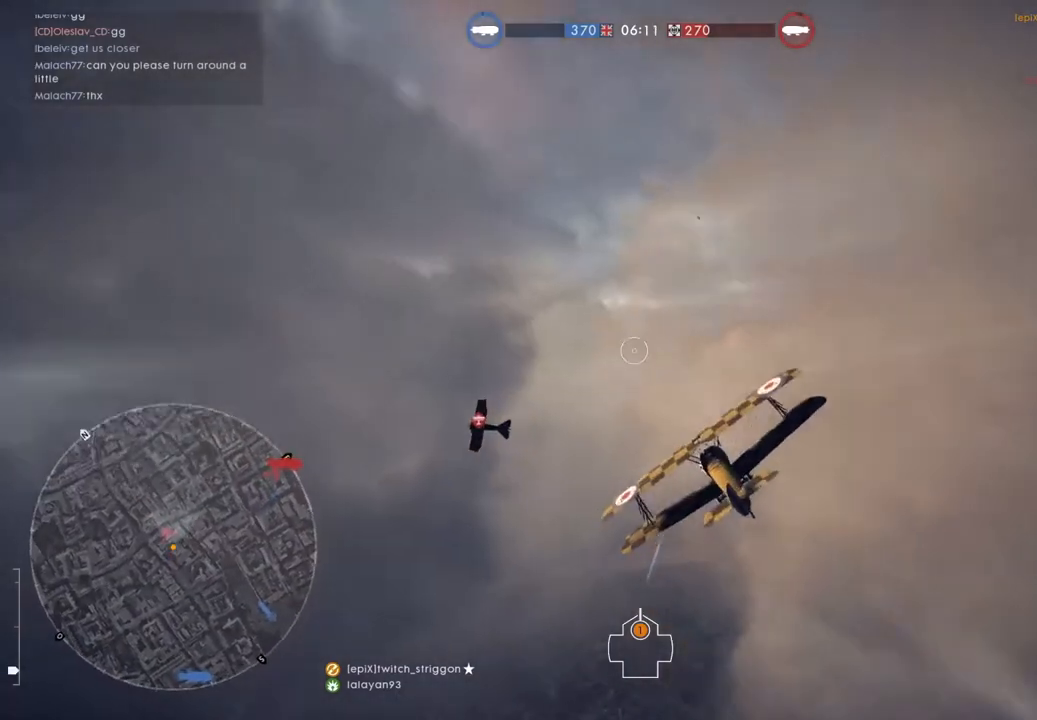
{"keys": ["a", "space", "w"], "mouse": [], "mouse_move": "still", "events": []}
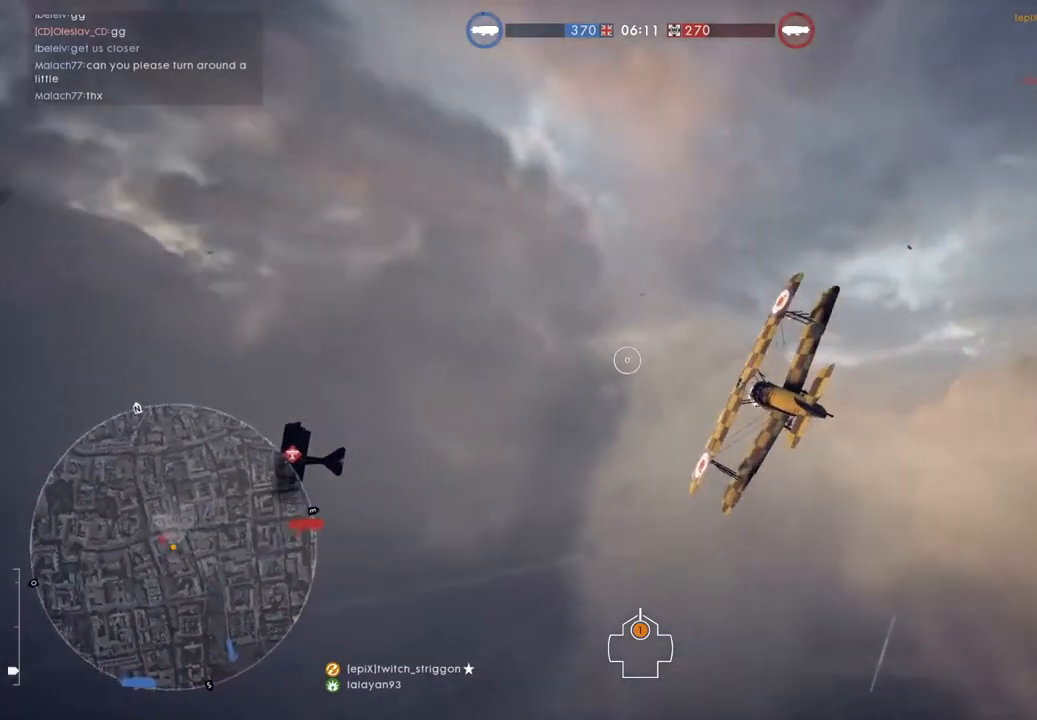
{"keys": ["a", "space", "w"], "mouse": [], "mouse_move": "still", "events": []}
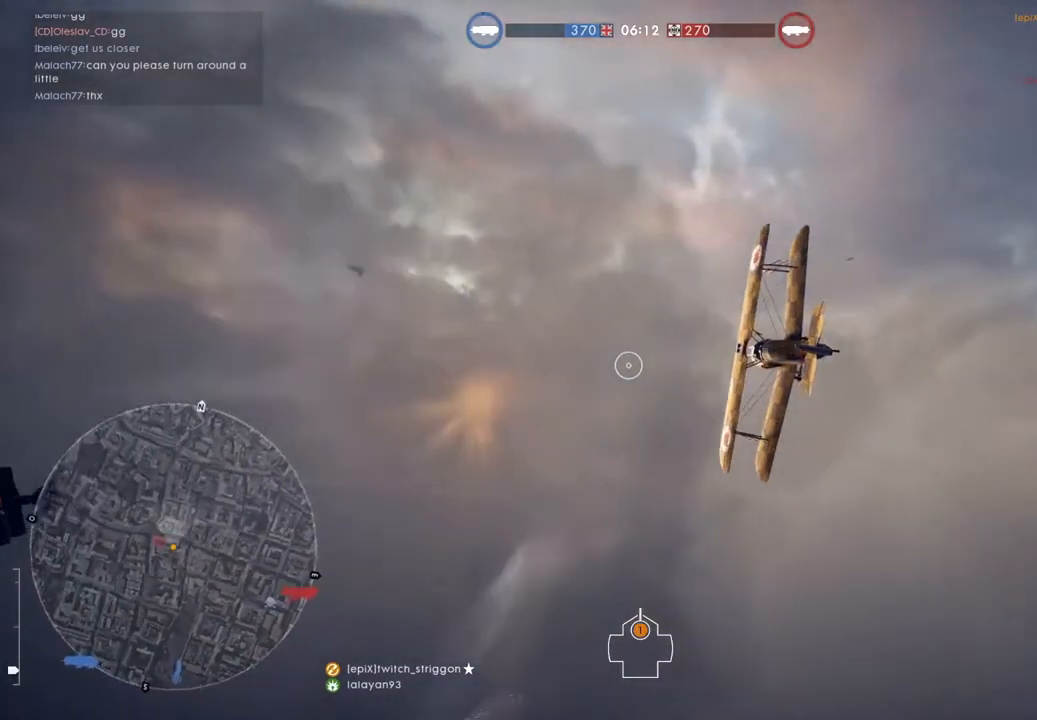
{"keys": ["a", "space", "w"], "mouse": [], "mouse_move": "still", "events": []}
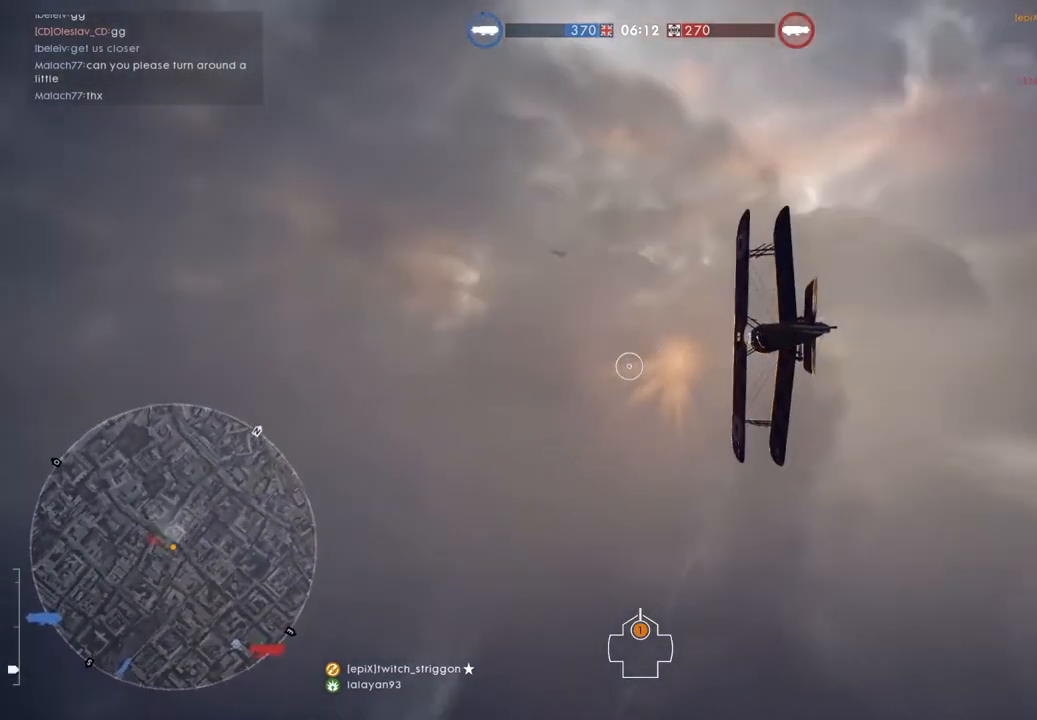
{"keys": ["a", "space", "w"], "mouse": [], "mouse_move": "still", "events": []}
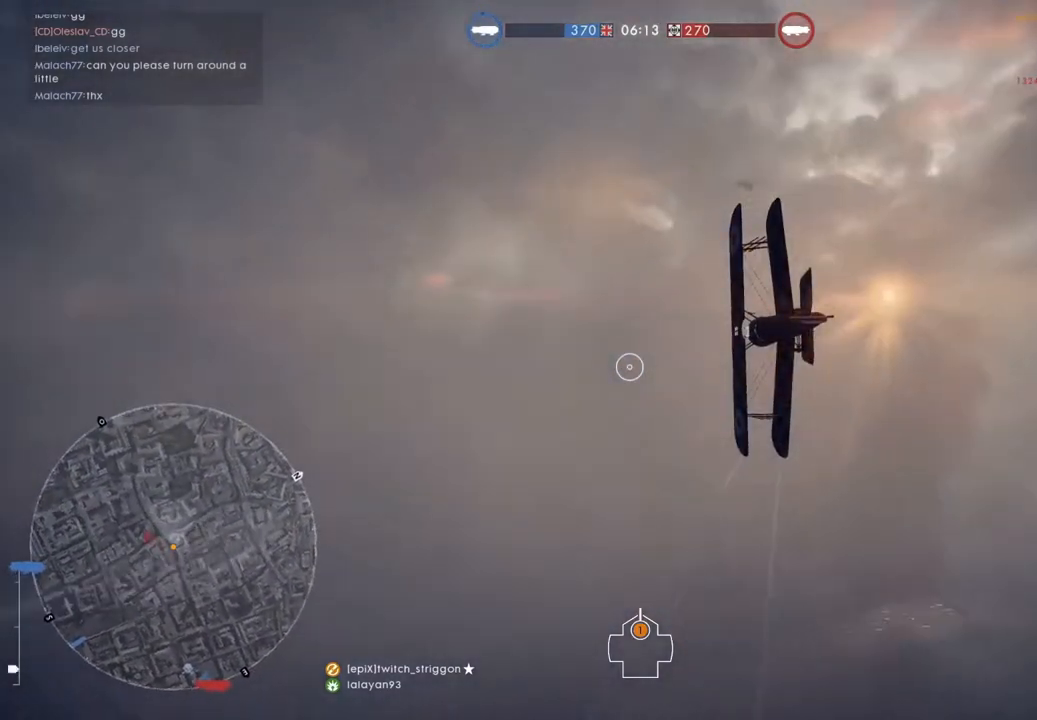
{"keys": ["a", "space", "w"], "mouse": [], "mouse_move": "still", "events": []}
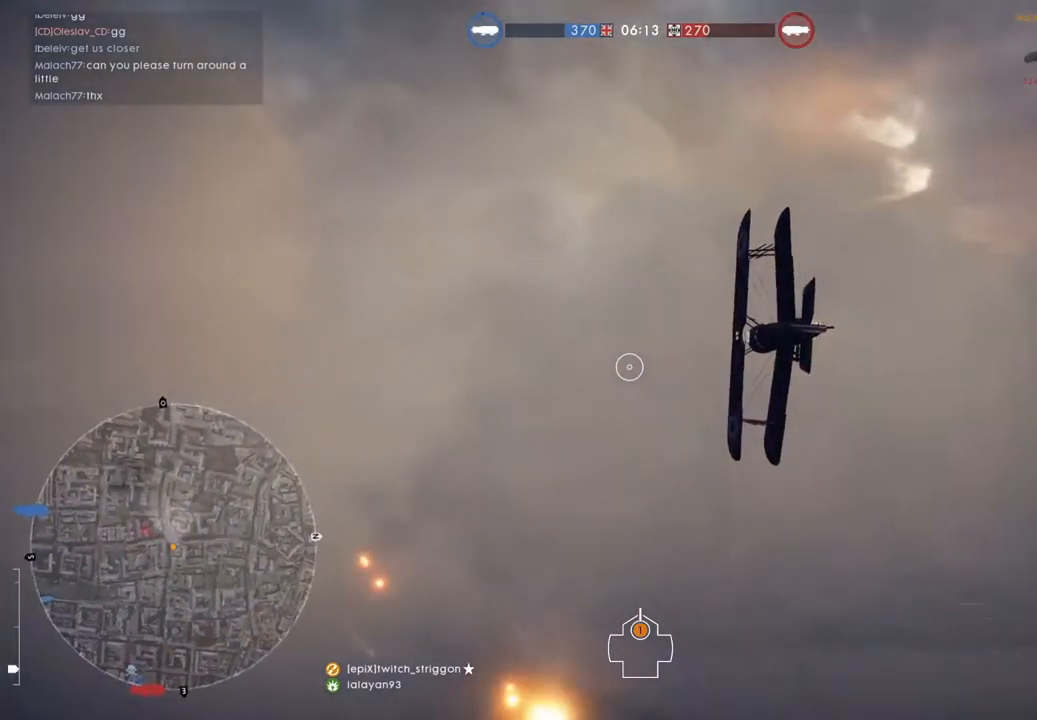
{"keys": ["a", "space", "w"], "mouse": [], "mouse_move": "still", "events": []}
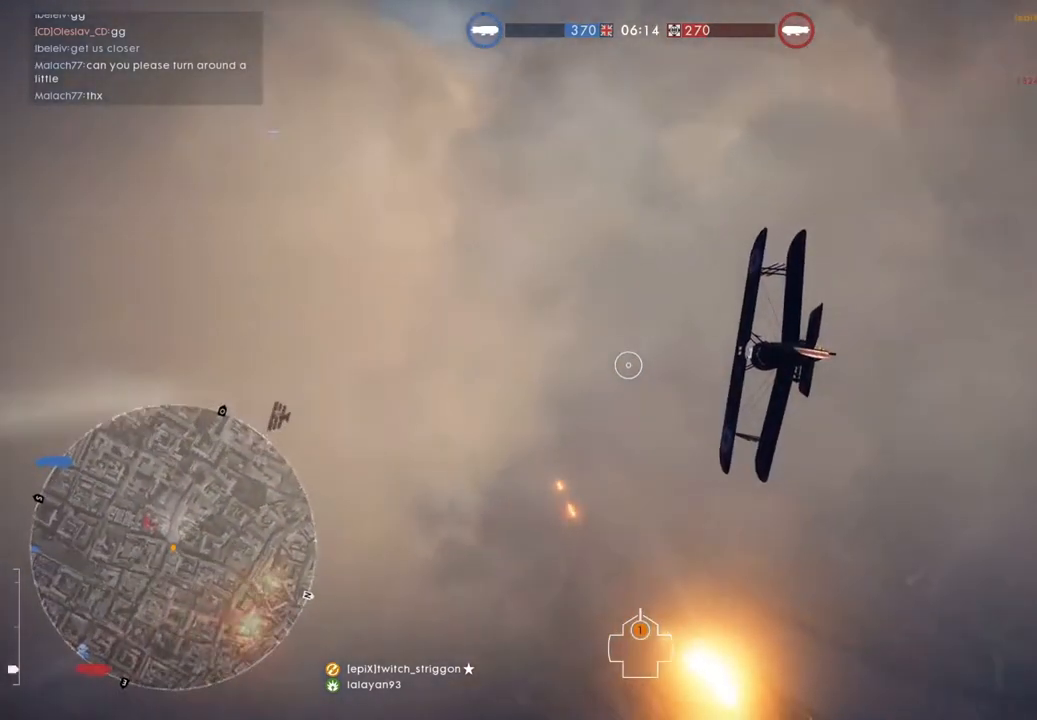
{"keys": ["a", "space", "w"], "mouse": [], "mouse_move": "still", "events": []}
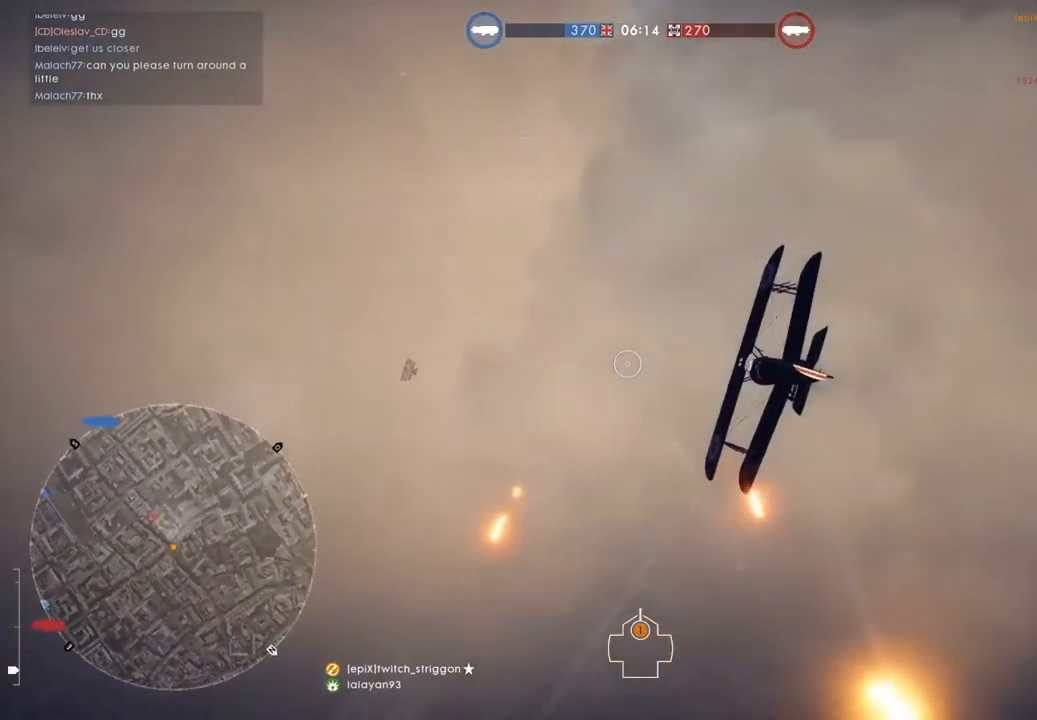
{"keys": ["a", "space", "w"], "mouse": [], "mouse_move": "still", "events": []}
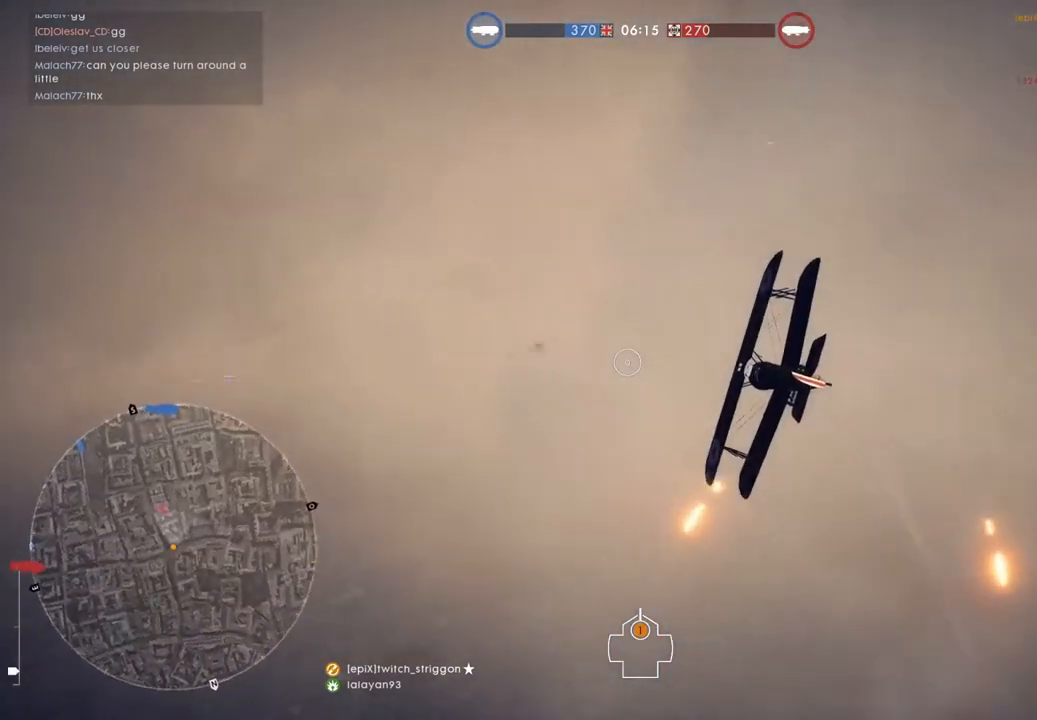
{"keys": ["space", "w"], "mouse": [], "mouse_move": "still", "events": [[483, "a", "up"]]}
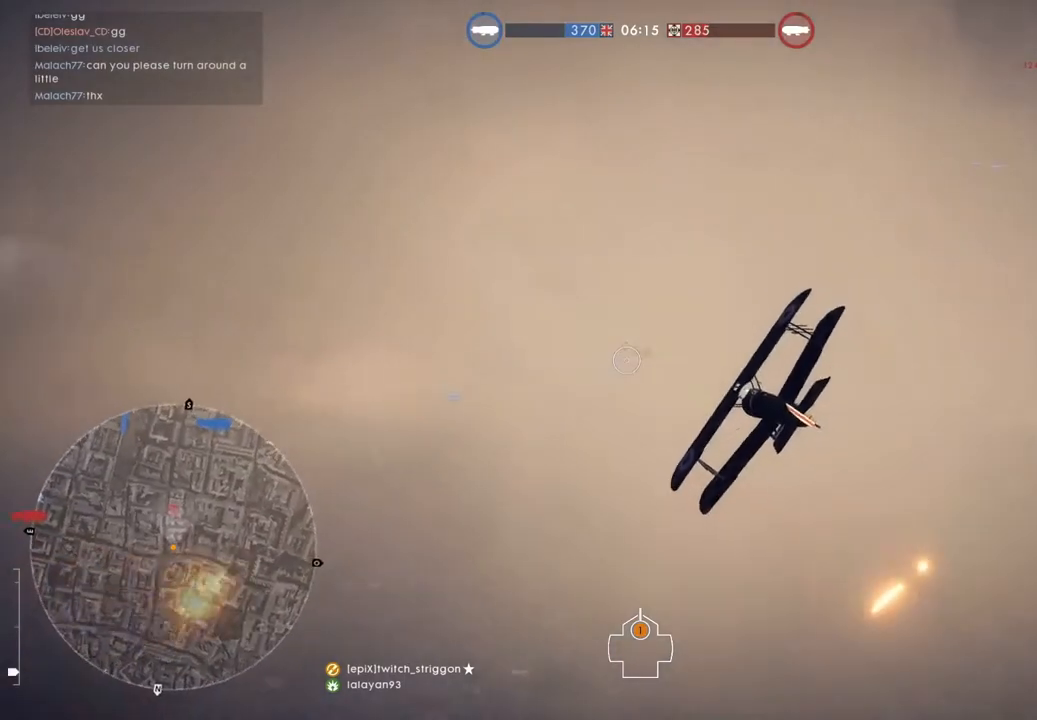
{"keys": ["w"], "mouse": ["left"], "mouse_move": "still", "events": [[17, "space", "up"], [417, "mouse_left", "down"]]}
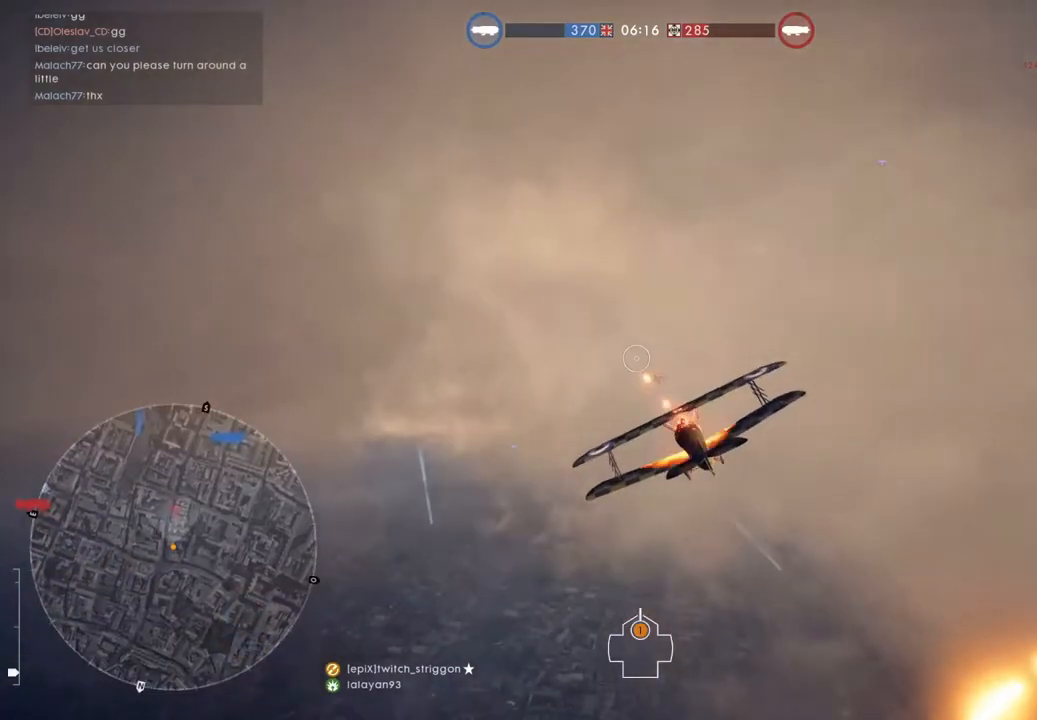
{"keys": ["w"], "mouse": ["left"], "mouse_move": "still", "events": [[50, "a", "down"], [150, "a", "up"]]}
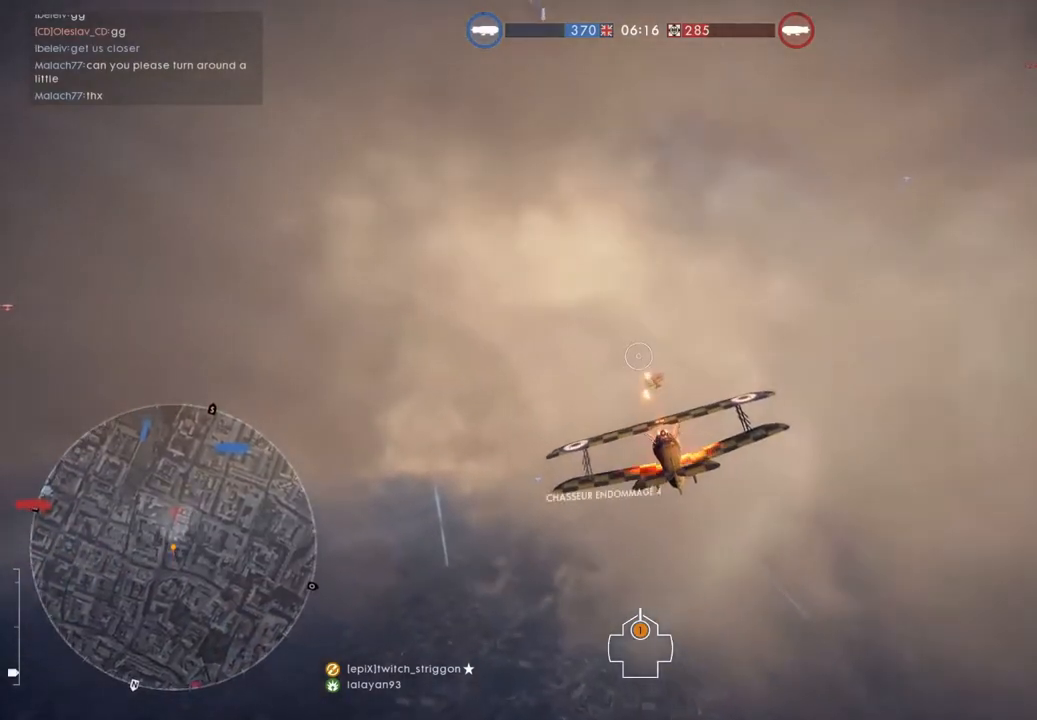
{"keys": ["w"], "mouse": ["left"], "mouse_move": "still", "events": [[50, "a", "down"], [150, "a", "up"]]}
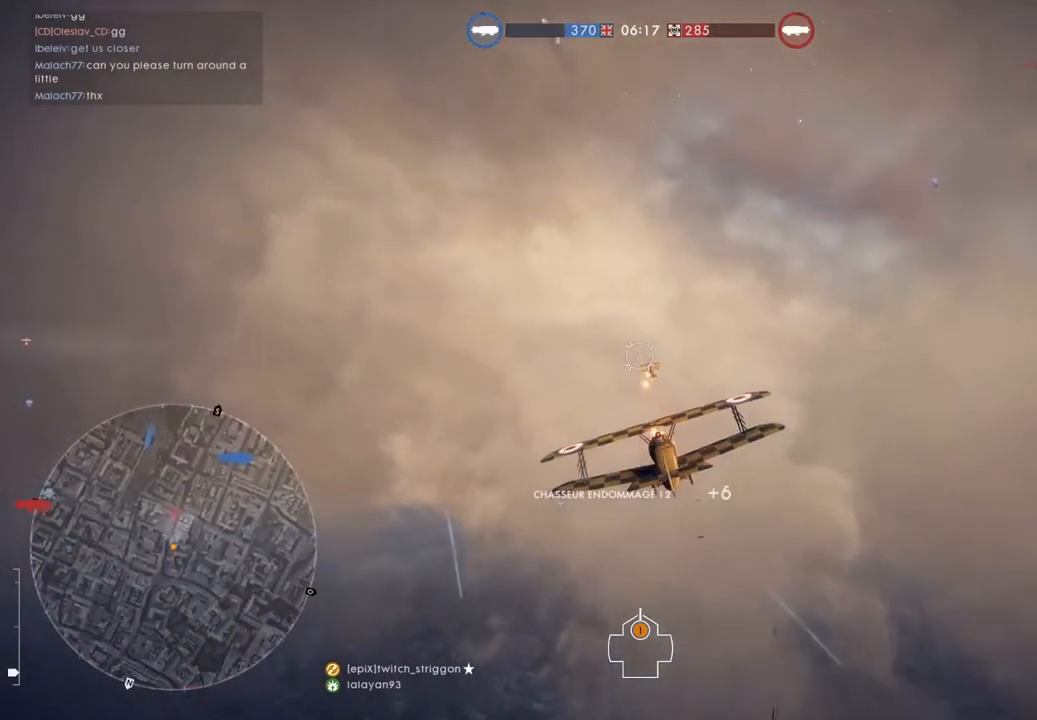
{"keys": ["w"], "mouse": ["left"], "mouse_move": "still", "events": []}
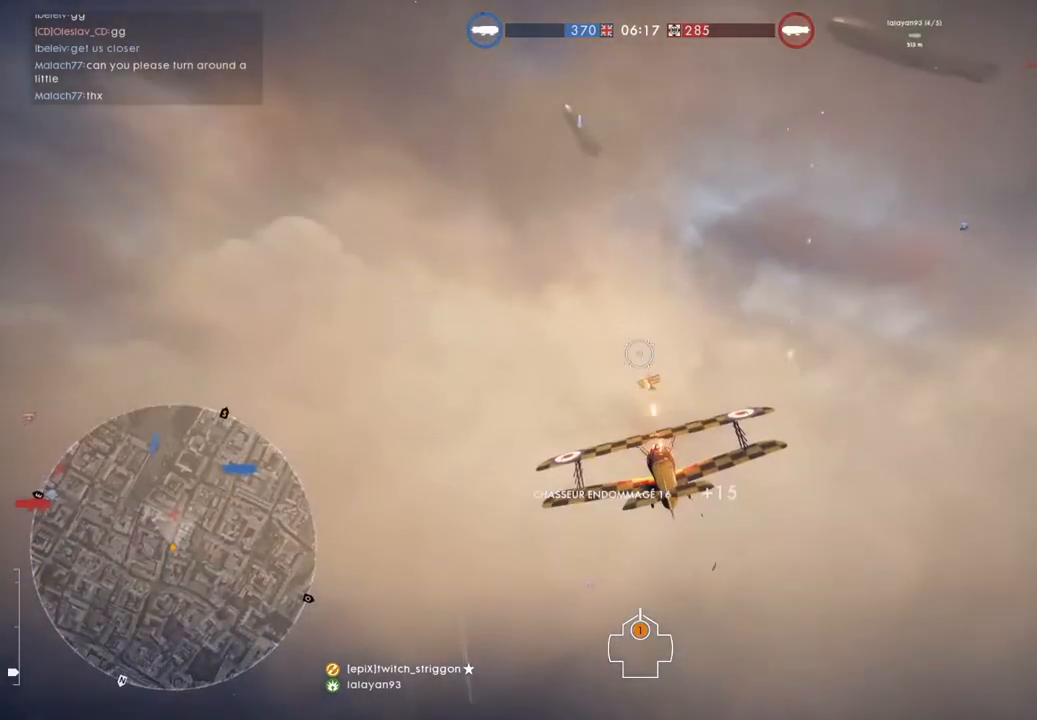
{"keys": ["w"], "mouse": ["left"], "mouse_move": "still", "events": [[317, "a", "down"], [417, "a", "up"]]}
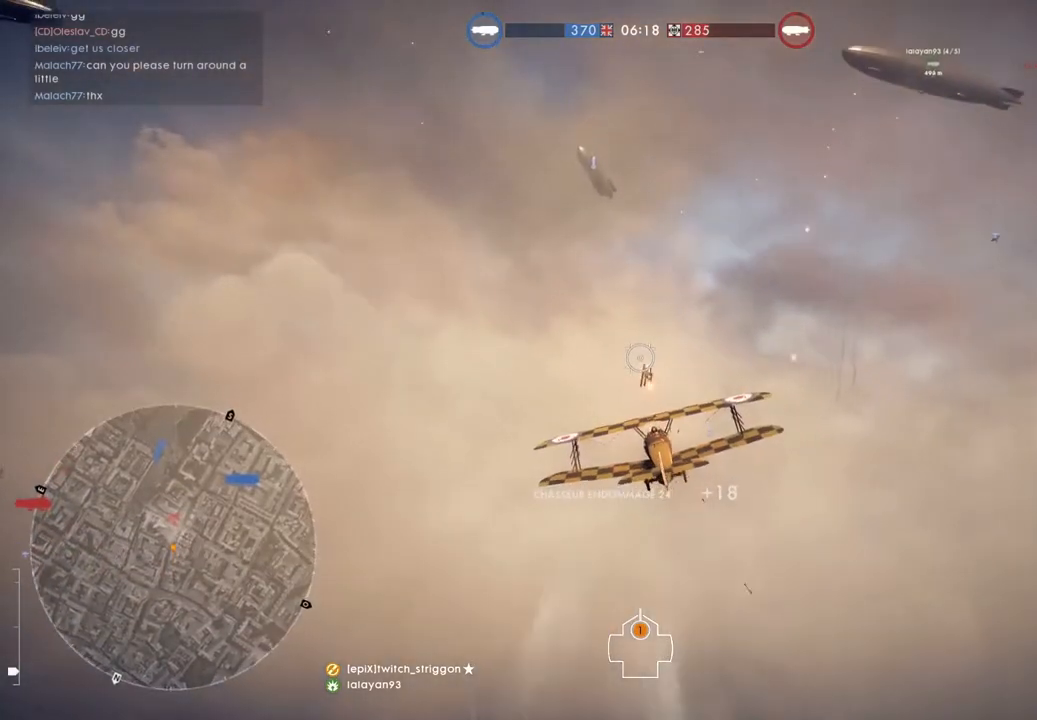
{"keys": ["w"], "mouse": ["left"], "mouse_move": "still", "events": [[217, "a", "down"], [350, "a", "up"]]}
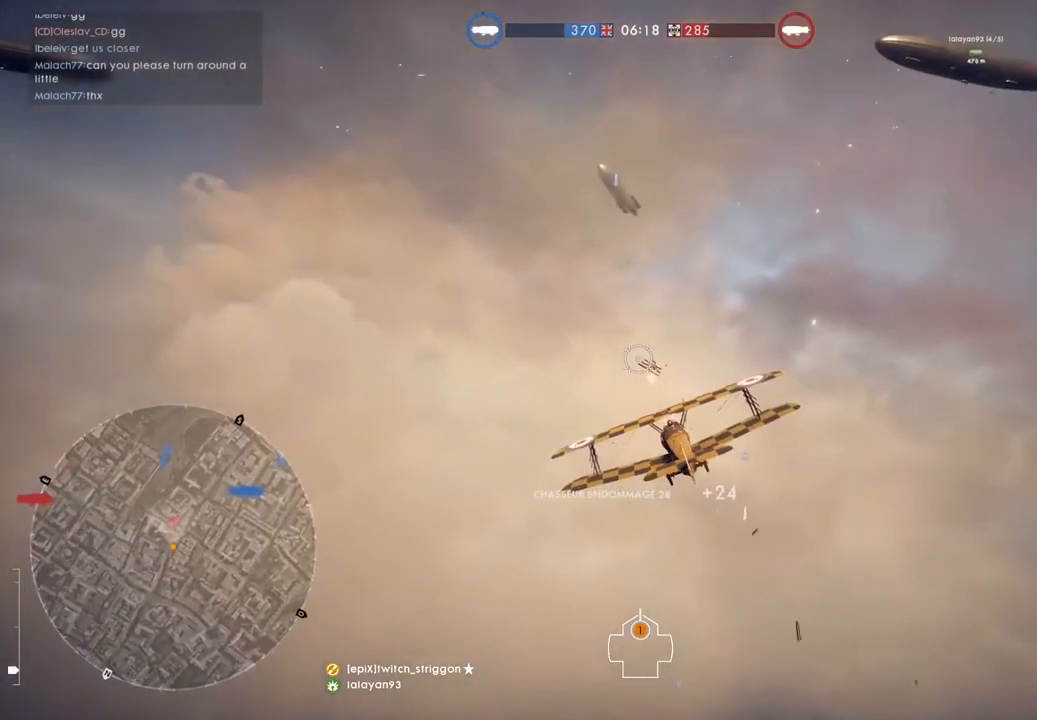
{"keys": ["a", "w"], "mouse": ["left"], "mouse_move": "still", "events": [[17, "a", "down"], [117, "a", "up"], [450, "a", "down"]]}
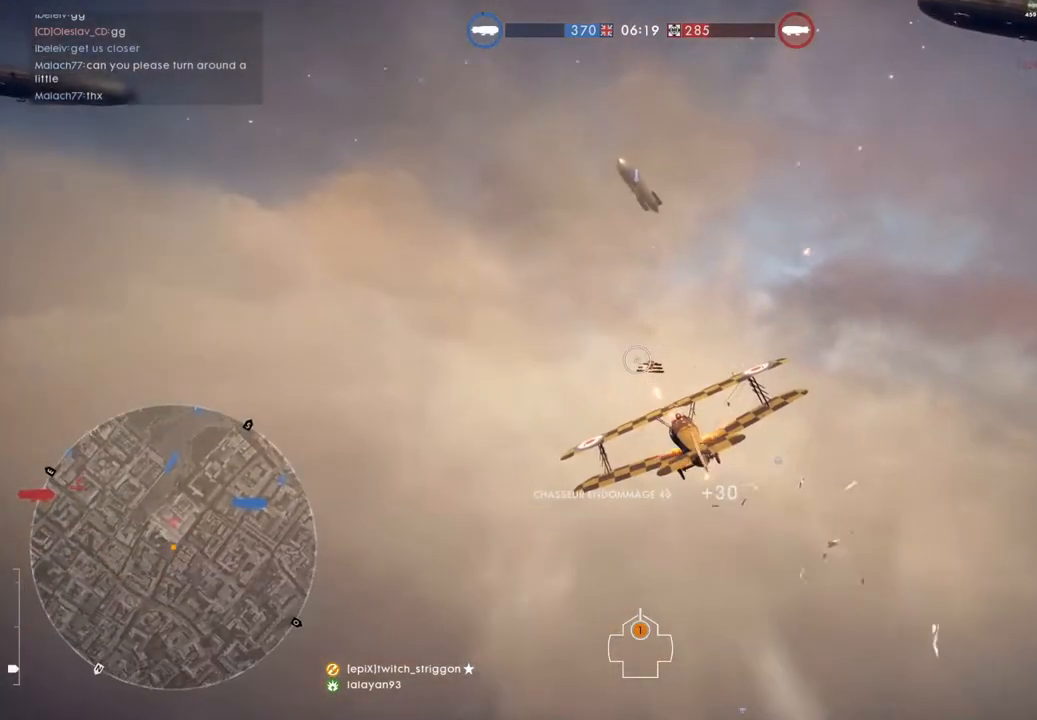
{"keys": ["w"], "mouse": ["left"], "mouse_move": "still", "events": [[317, "a", "up"]]}
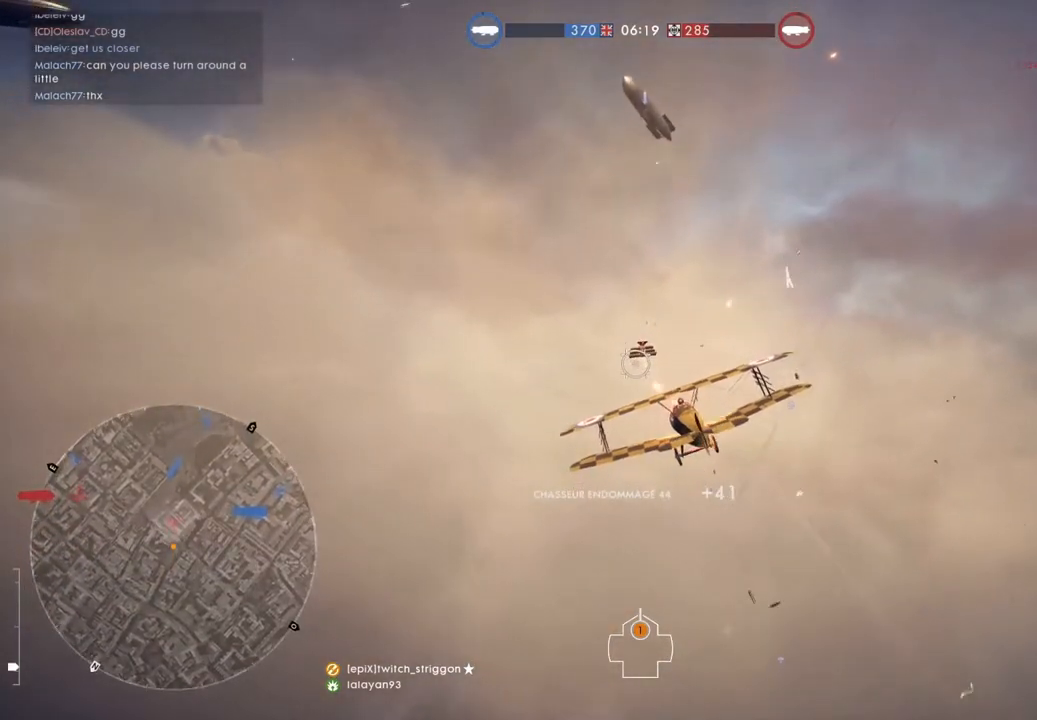
{"keys": ["w"], "mouse": ["left"], "mouse_move": "still", "events": [[17, "a", "down"], [150, "a", "up"], [283, "a", "down"], [450, "a", "up"]]}
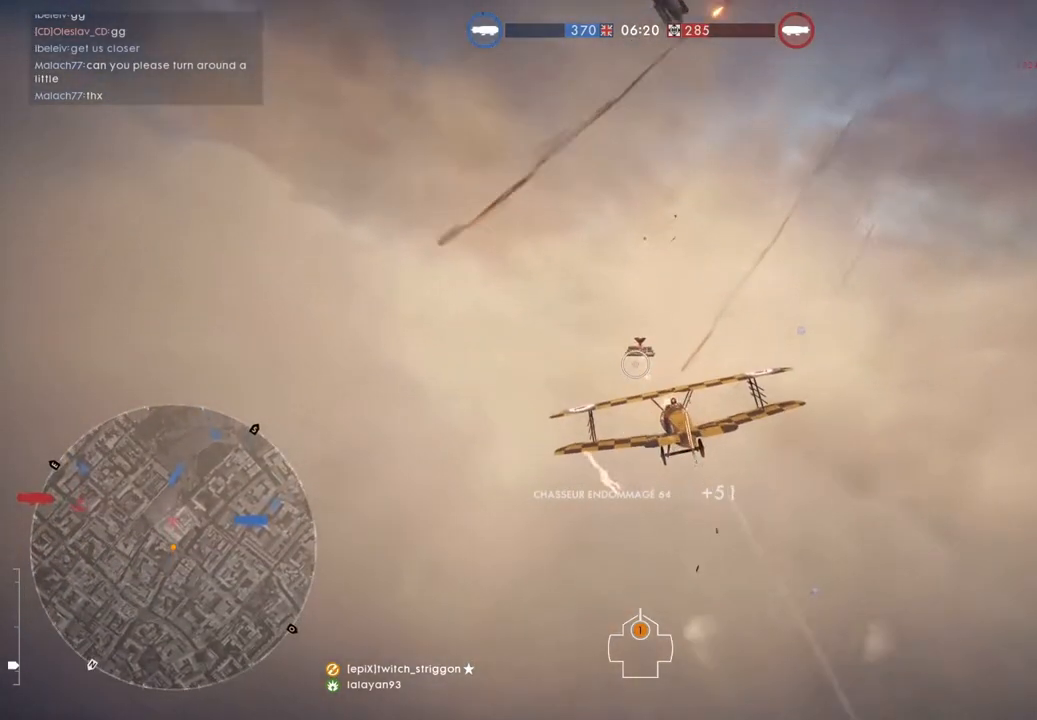
{"keys": ["a", "w"], "mouse": ["left"], "mouse_move": "still", "events": [[217, "a", "down"]]}
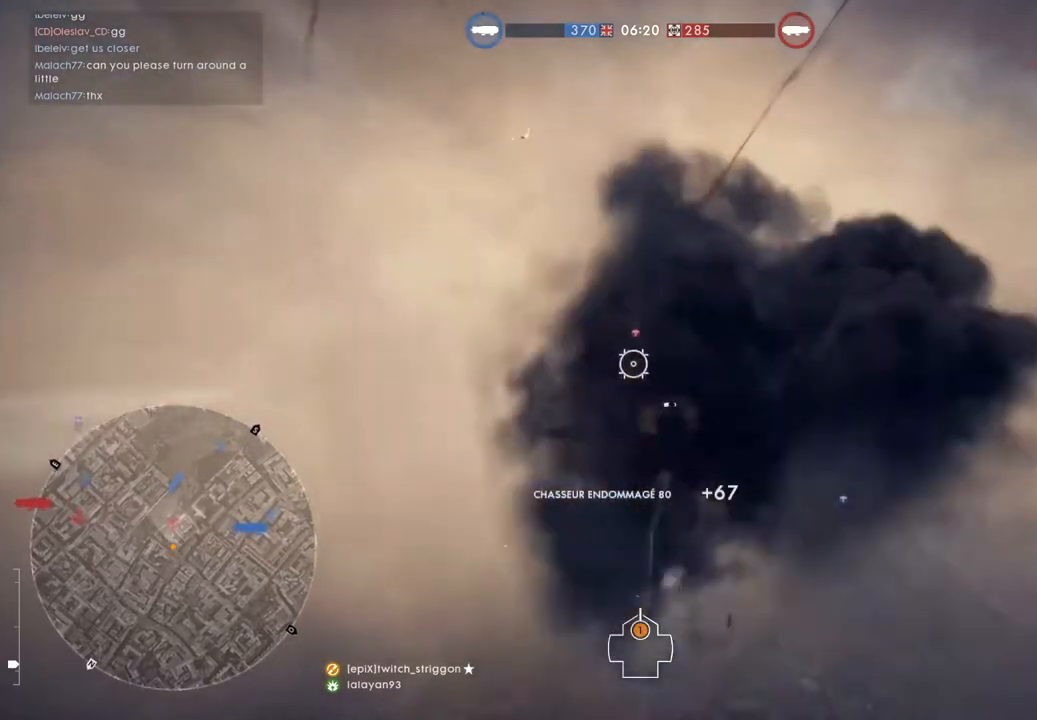
{"keys": ["w"], "mouse": ["left"], "mouse_move": "still", "events": [[17, "a", "up"]]}